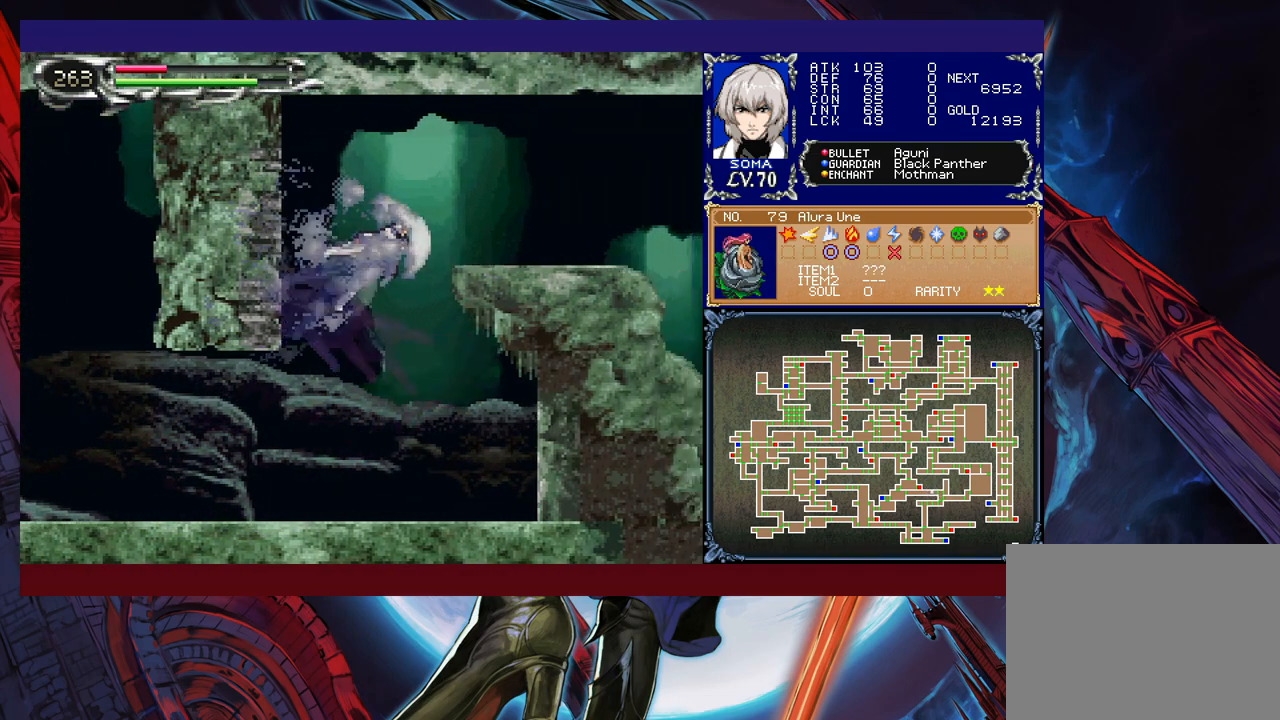
Gameplay with a controller (Xbox layout); each line is a JSON object with the inputs held at the frame after it. "events" lists button and stick changes between this image and that frame as [ms after this image, input, new state], when the widget could be followed in between. Not read: L2 R2 right_stick.
{"buttons": ["R1"], "left_stick": "right", "events": [[17, "left_stick", "right"], [150, "B", "up"]]}
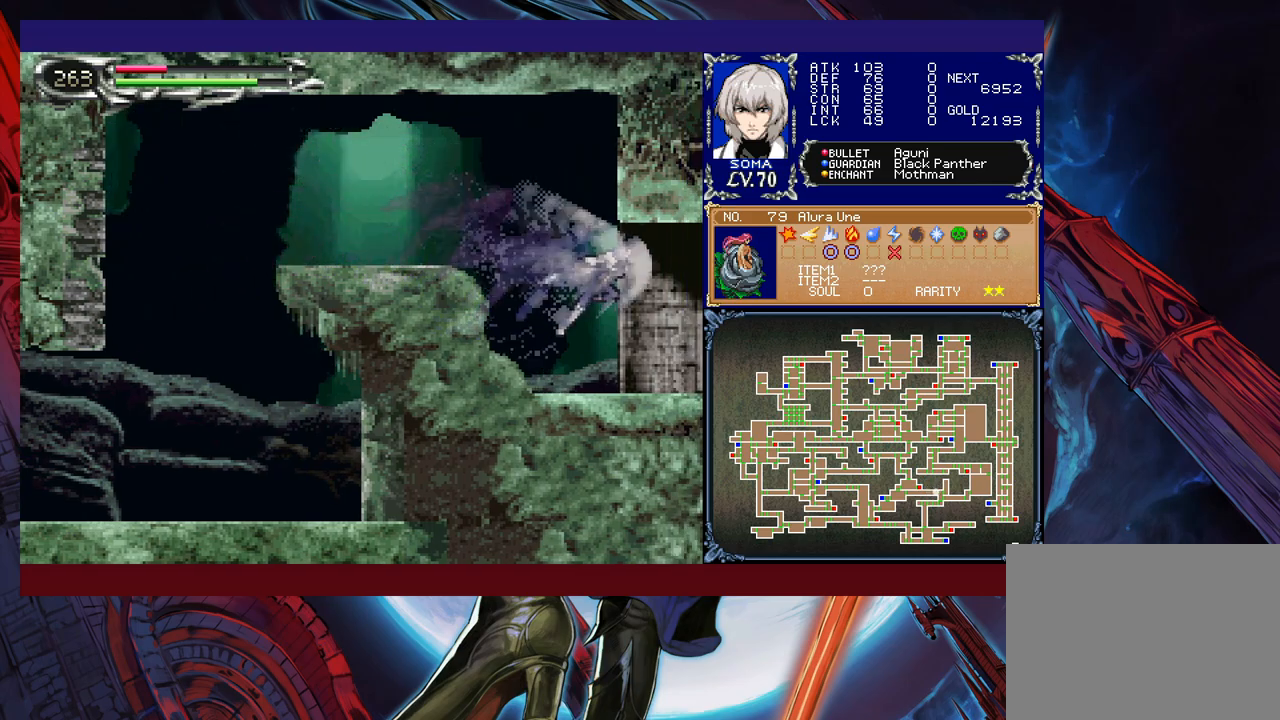
{"buttons": ["R1"], "left_stick": "left", "events": [[217, "left_stick", "left"]]}
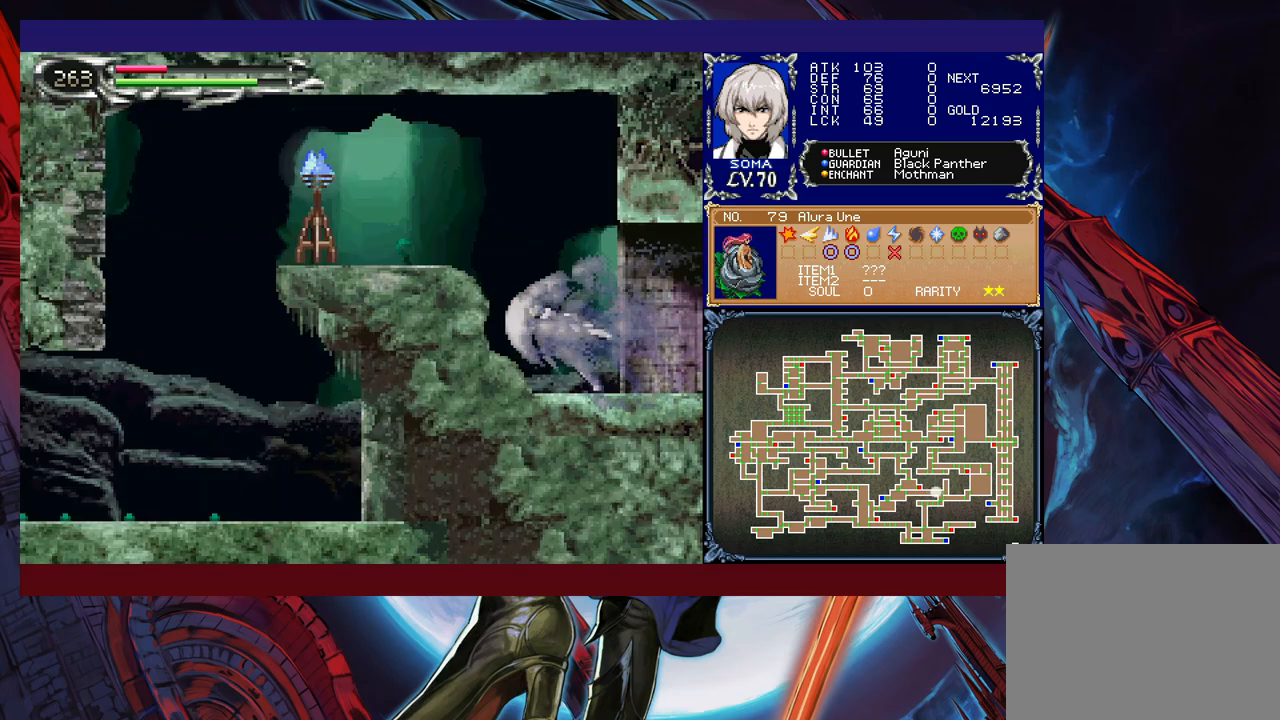
{"buttons": ["R1"], "left_stick": "left", "events": [[17, "B", "down"], [117, "A", "down"], [117, "B", "up"], [300, "A", "up"]]}
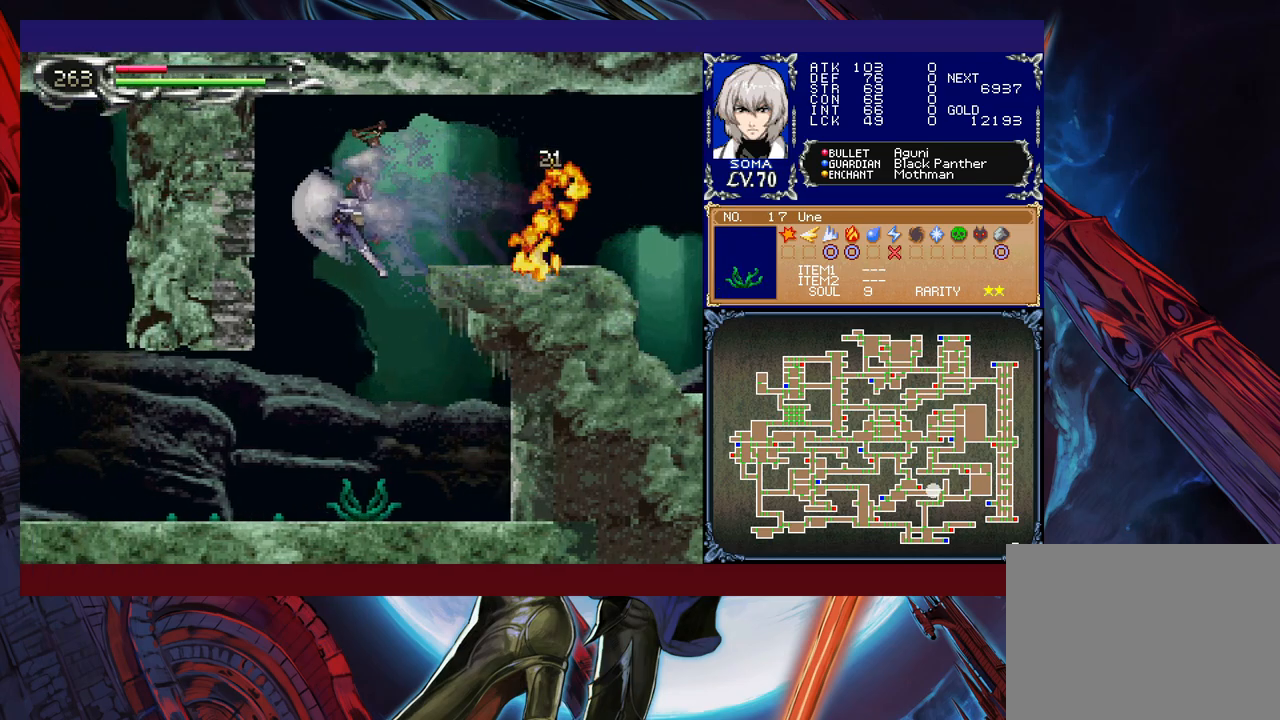
{"buttons": ["R1"], "left_stick": "left", "events": [[67, "left_stick", "right"], [417, "left_stick", "left"]]}
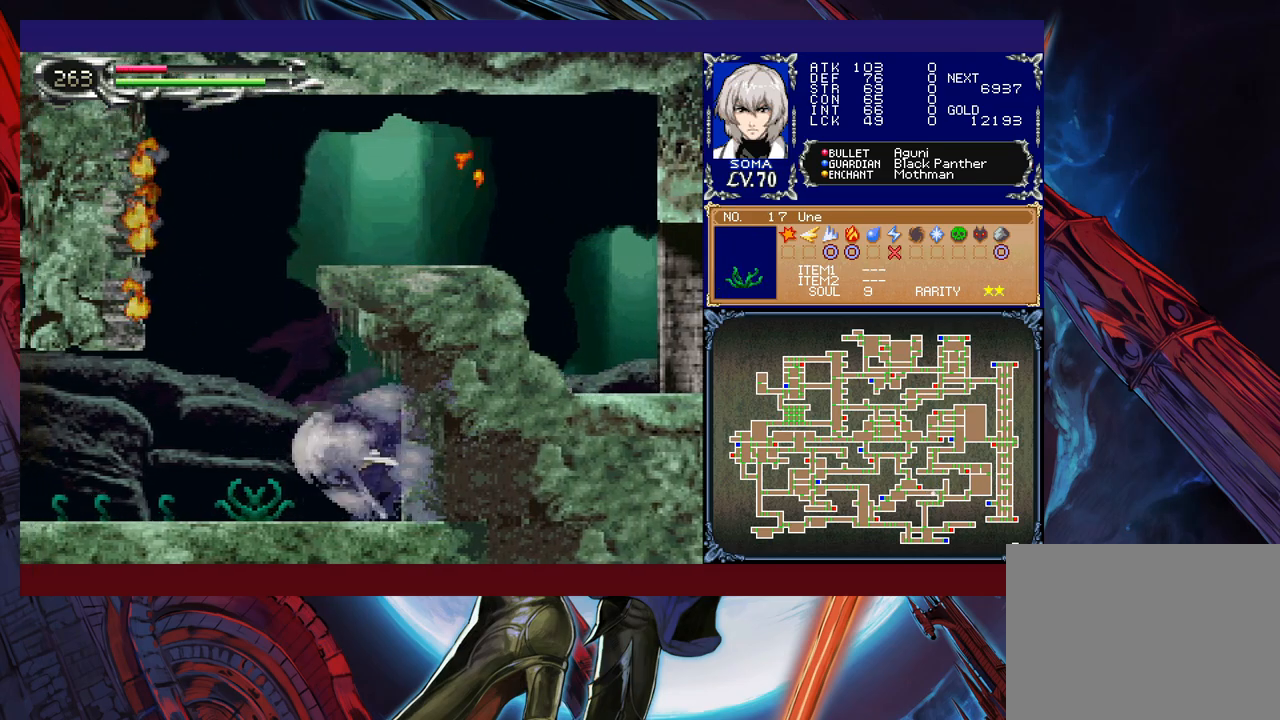
{"buttons": ["R1"], "left_stick": "left", "events": []}
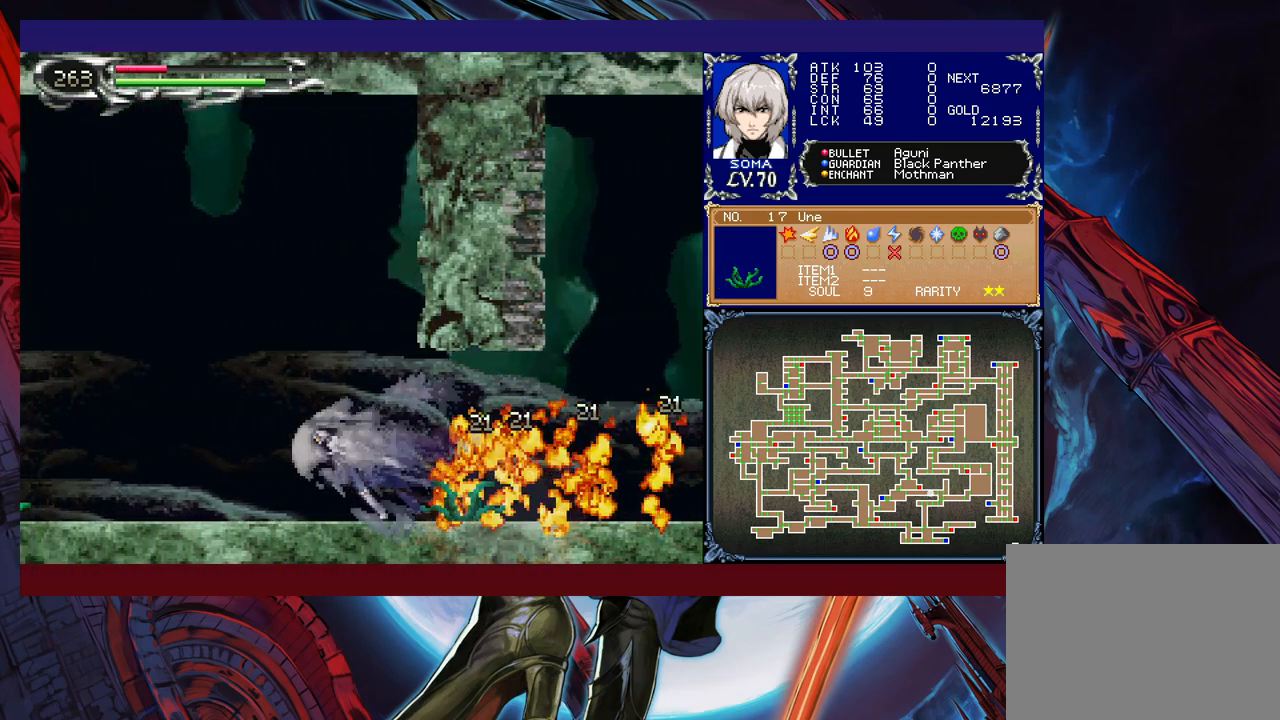
{"buttons": [], "left_stick": "left", "events": [[100, "left_stick", "up-left"], [117, "B", "down"], [117, "R1", "up"], [150, "B", "up"], [167, "A", "down"], [250, "A", "up"], [317, "left_stick", "left"]]}
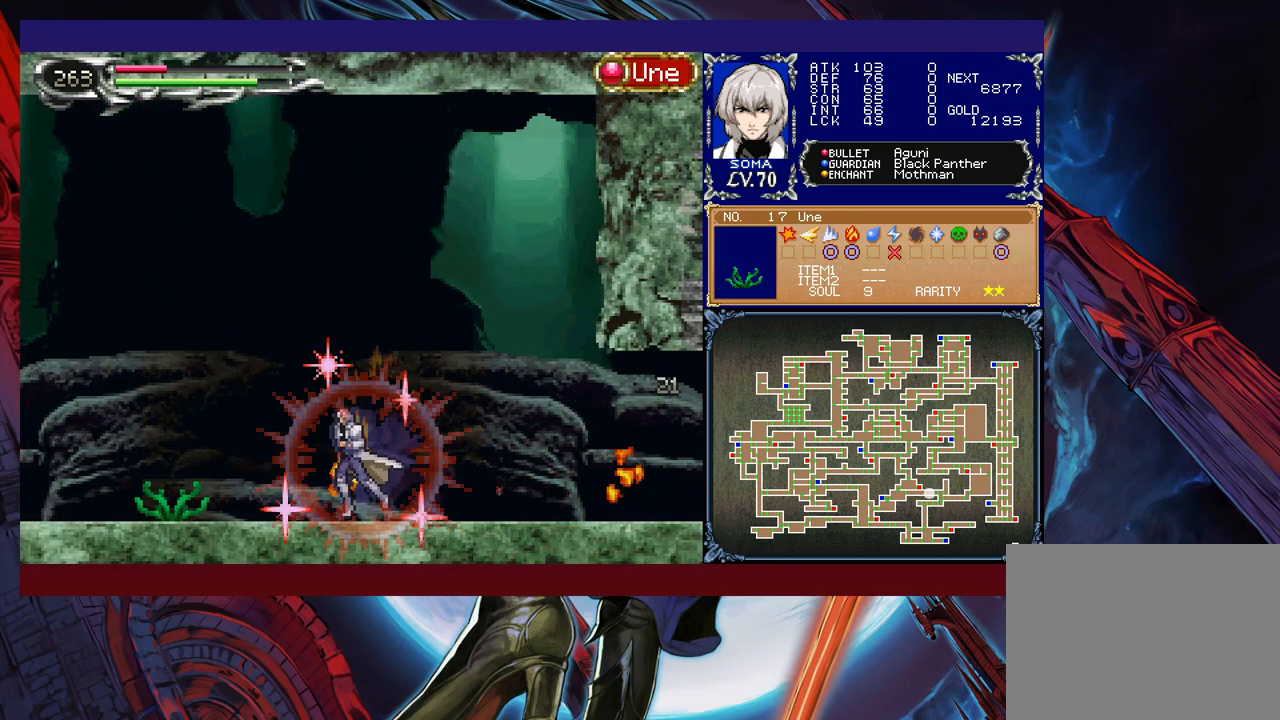
{"buttons": [], "left_stick": "center", "events": [[67, "left_stick", "down-left"], [117, "A", "down"], [167, "left_stick", "down"], [217, "A", "up"], [367, "left_stick", "center"]]}
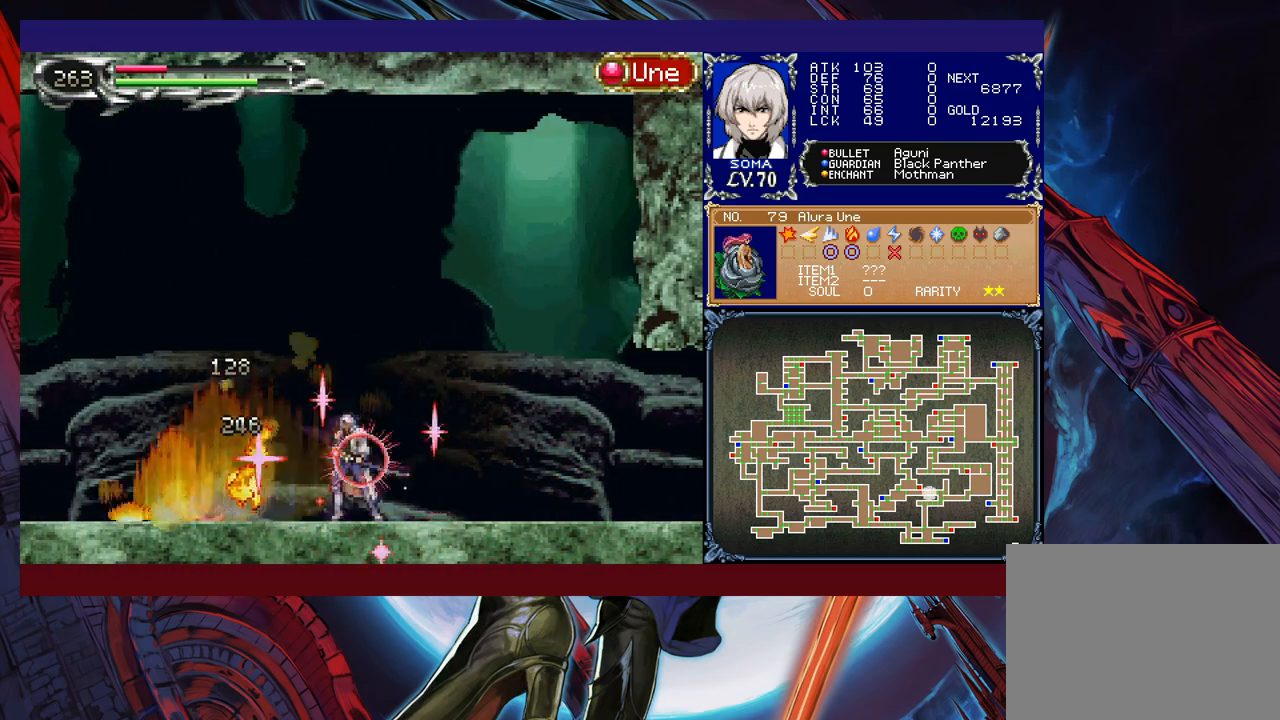
{"buttons": ["R1"], "left_stick": "right", "events": [[450, "left_stick", "right"], [467, "R1", "down"]]}
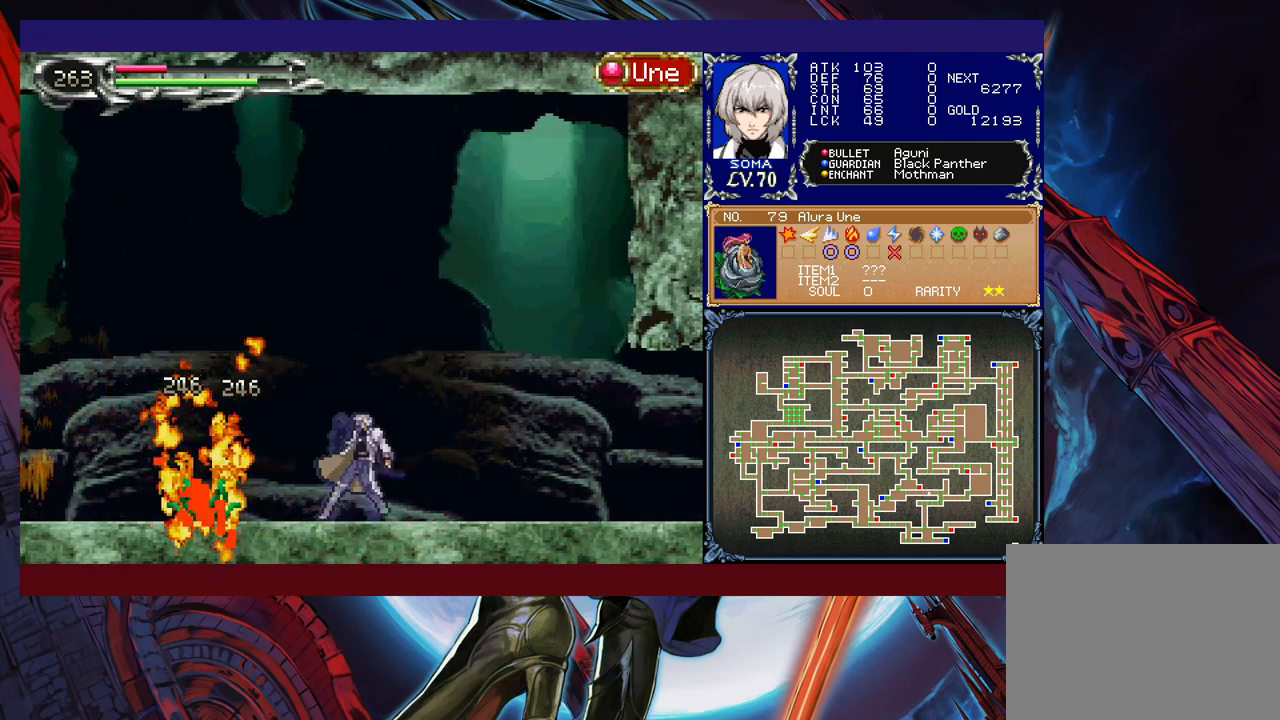
{"buttons": ["R1"], "left_stick": "right", "events": []}
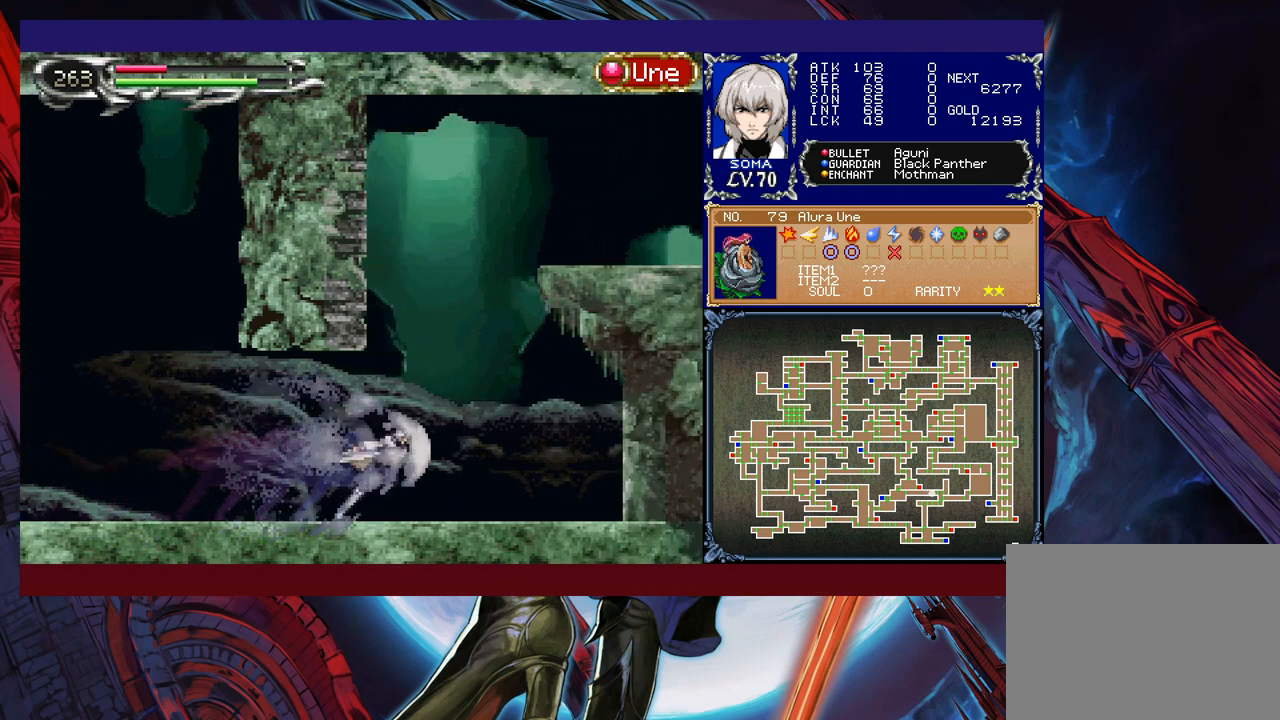
{"buttons": ["B", "R1"], "left_stick": "right", "events": [[17, "B", "down"], [167, "left_stick", "left"], [267, "B", "up"], [300, "B", "down"], [317, "left_stick", "right"]]}
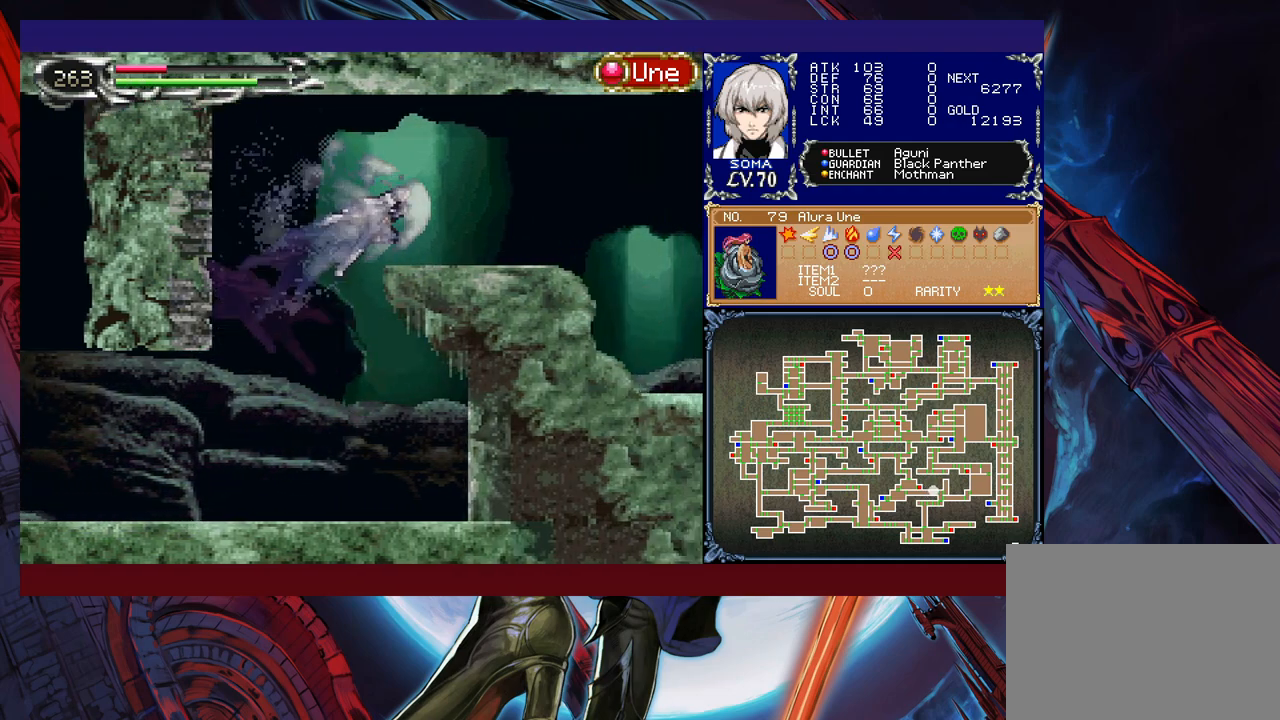
{"buttons": ["R1"], "left_stick": "right", "events": [[50, "B", "up"]]}
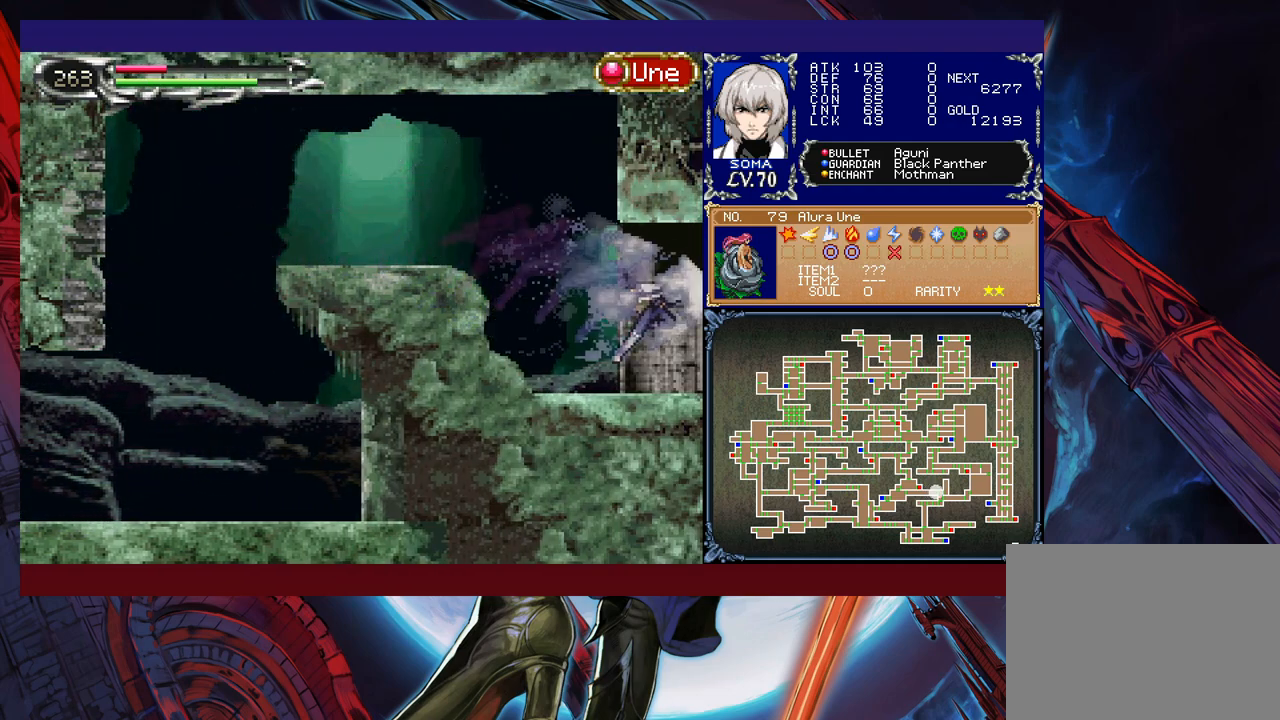
{"buttons": ["B", "R1"], "left_stick": "left", "events": [[117, "left_stick", "left"], [400, "B", "down"]]}
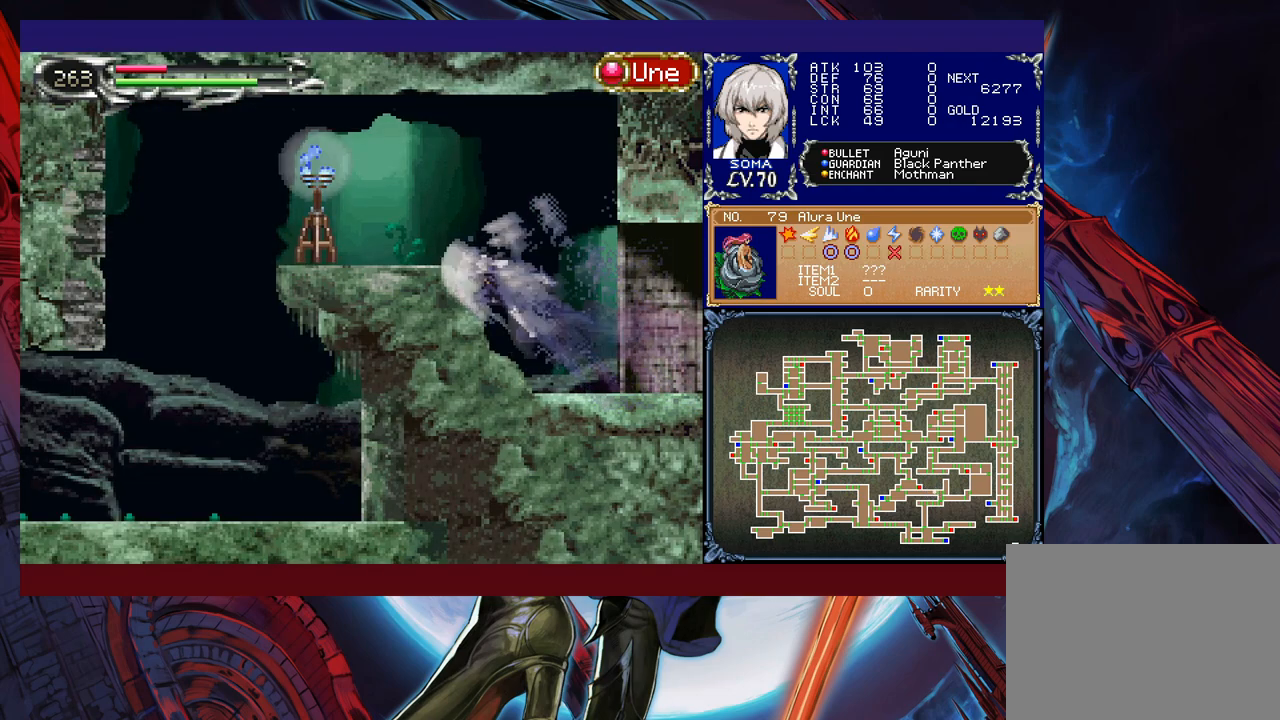
{"buttons": ["R1"], "left_stick": "right", "events": [[50, "B", "up"], [417, "left_stick", "right"]]}
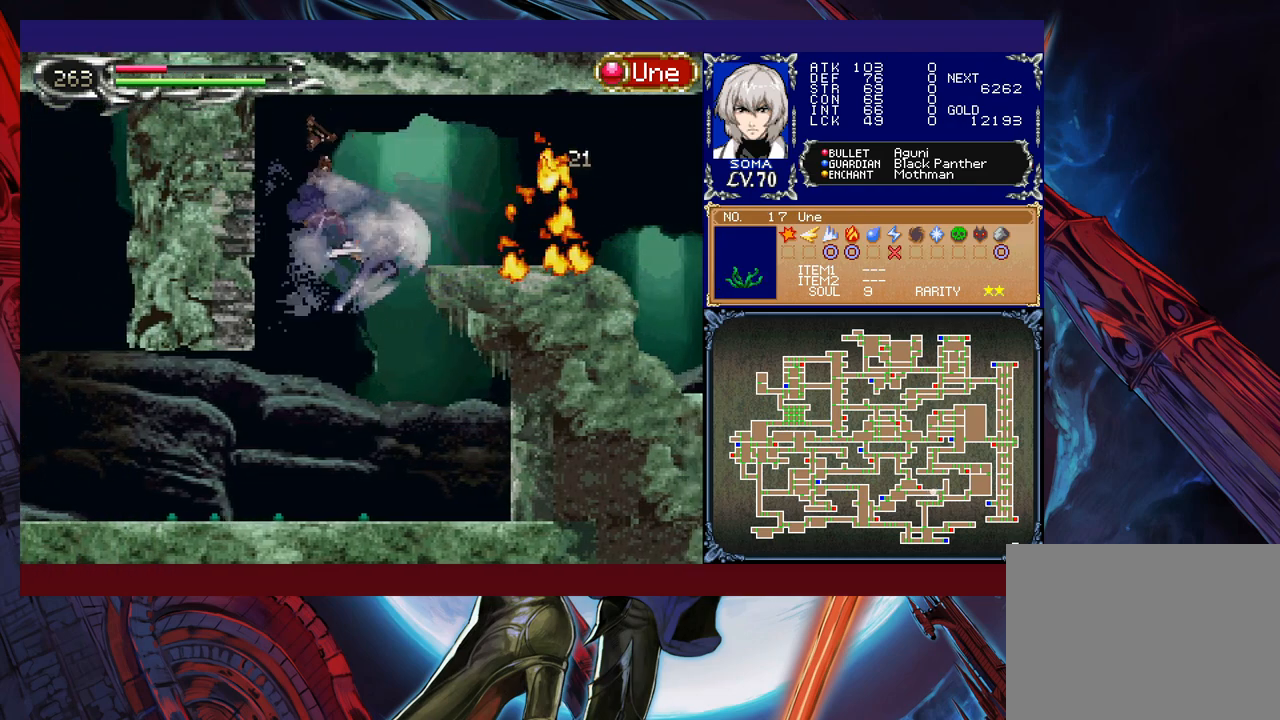
{"buttons": ["R1"], "left_stick": "left", "events": [[267, "left_stick", "left"]]}
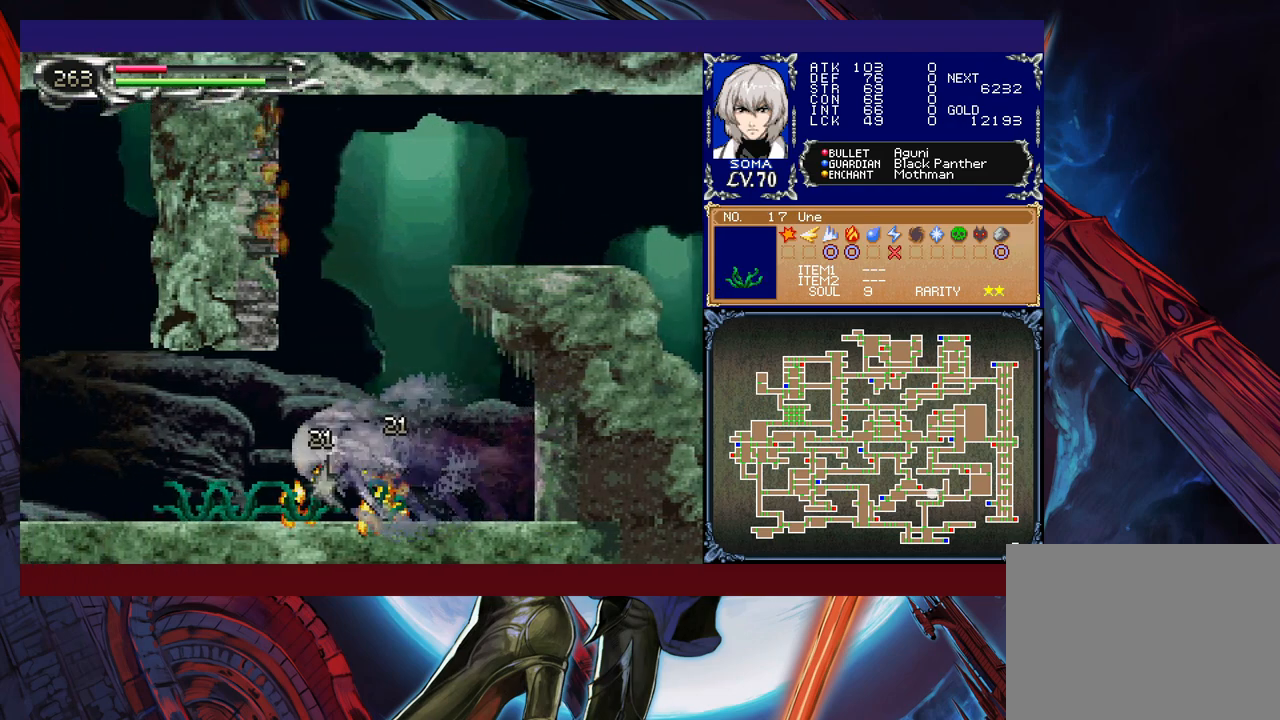
{"buttons": ["A"], "left_stick": "left", "events": [[350, "left_stick", "up-left"], [367, "B", "down"], [417, "R1", "up"], [450, "A", "down"], [450, "B", "up"], [500, "left_stick", "left"]]}
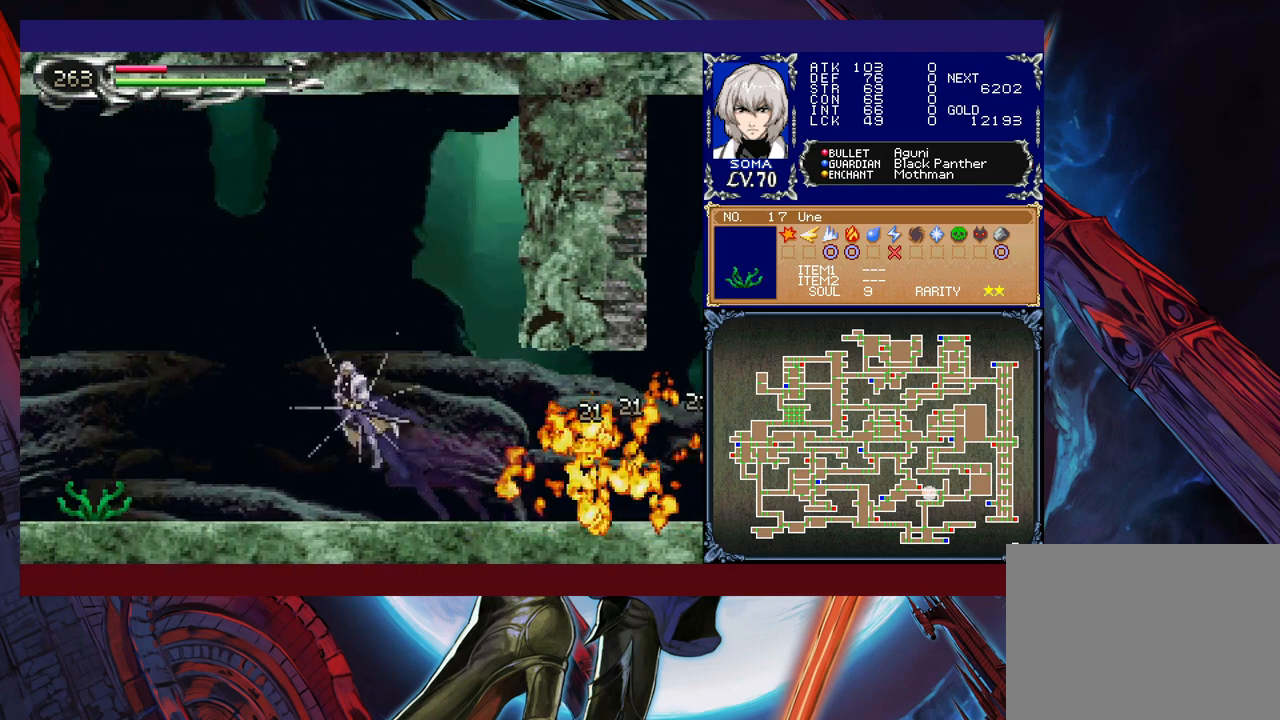
{"buttons": [], "left_stick": "down", "events": [[50, "A", "up"], [217, "left_stick", "down-left"], [367, "A", "down"], [417, "A", "up"], [417, "left_stick", "down"]]}
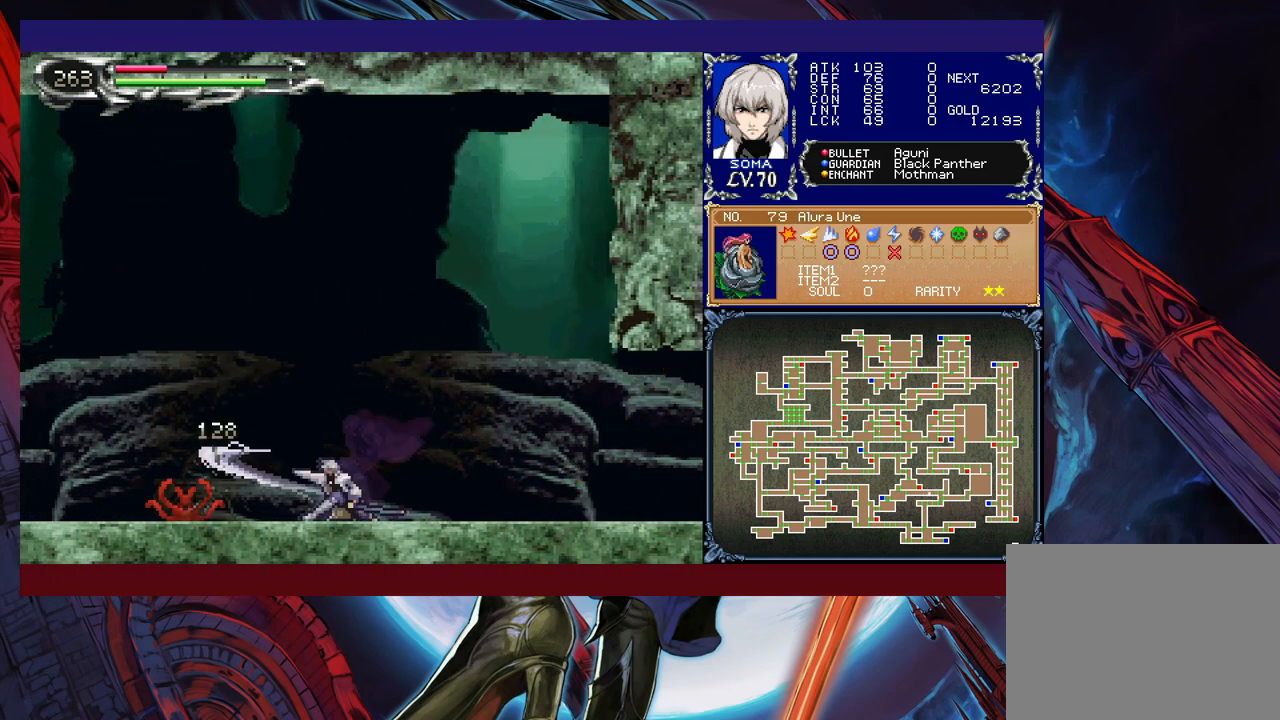
{"buttons": [], "left_stick": "up", "events": [[67, "left_stick", "center"], [500, "left_stick", "up"]]}
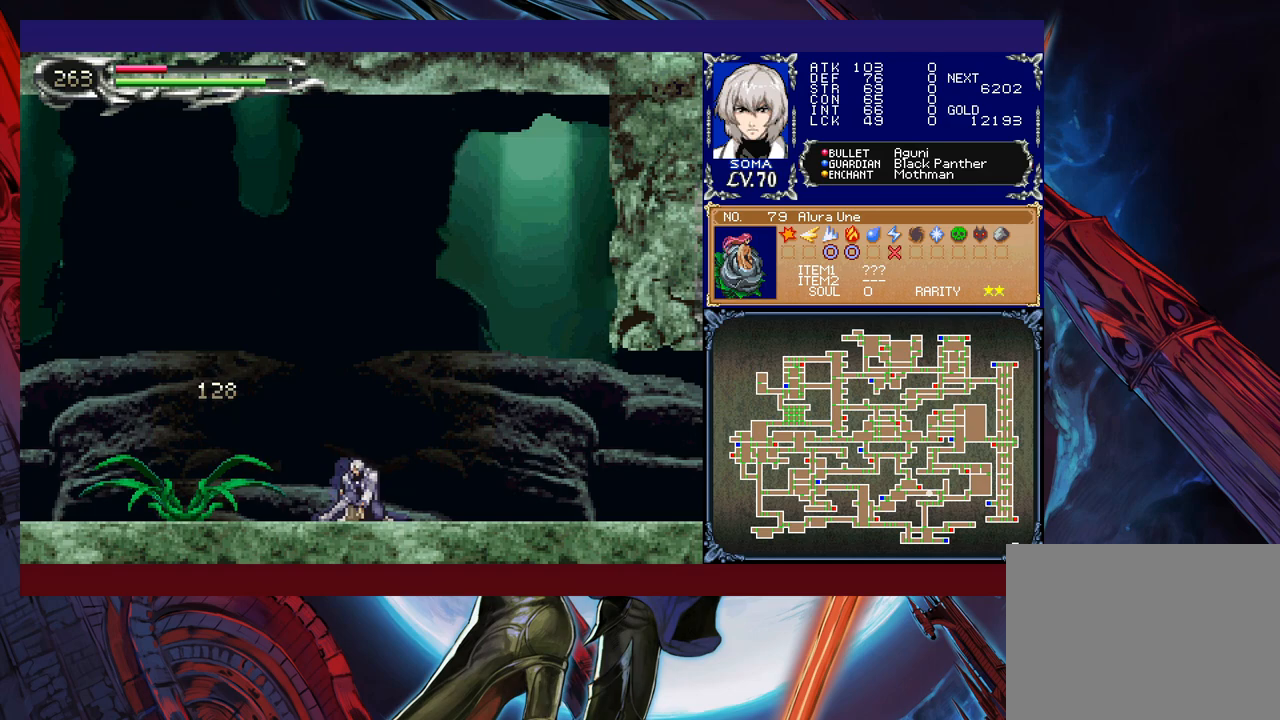
{"buttons": [], "left_stick": "center", "events": [[50, "A", "down"], [117, "A", "up"], [167, "left_stick", "center"]]}
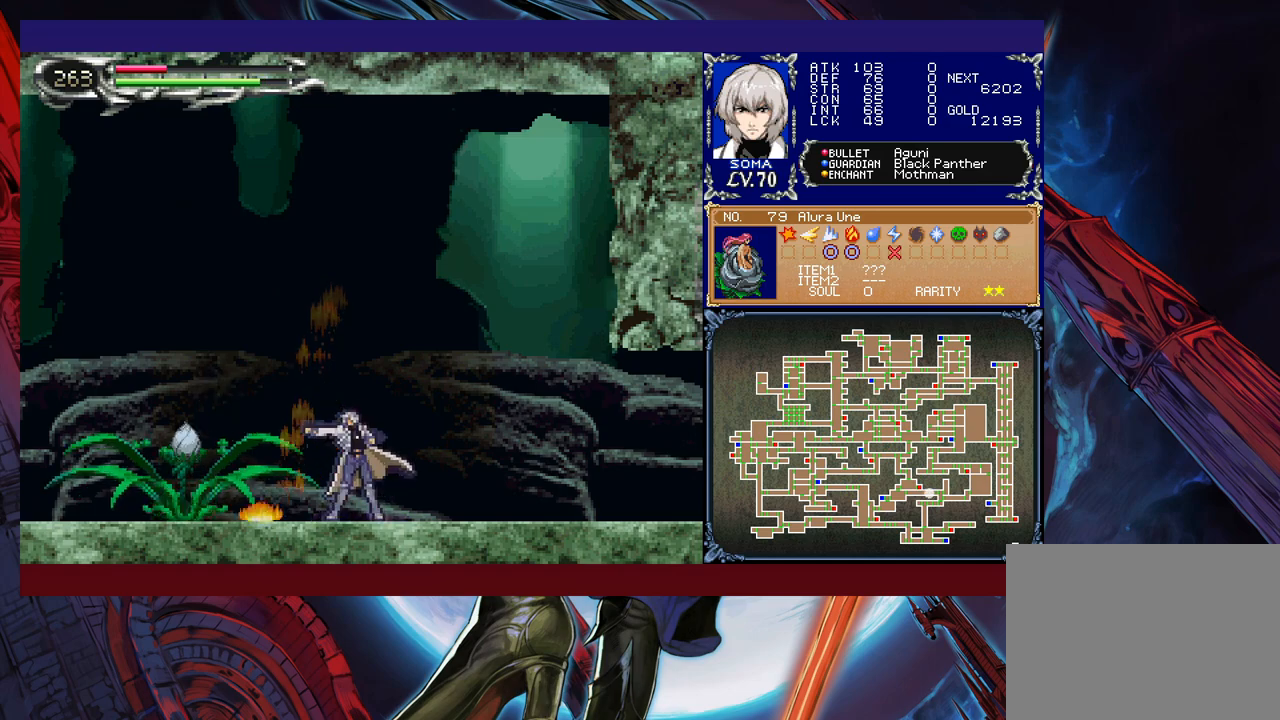
{"buttons": ["R1"], "left_stick": "right", "events": [[350, "left_stick", "right"], [400, "R1", "down"]]}
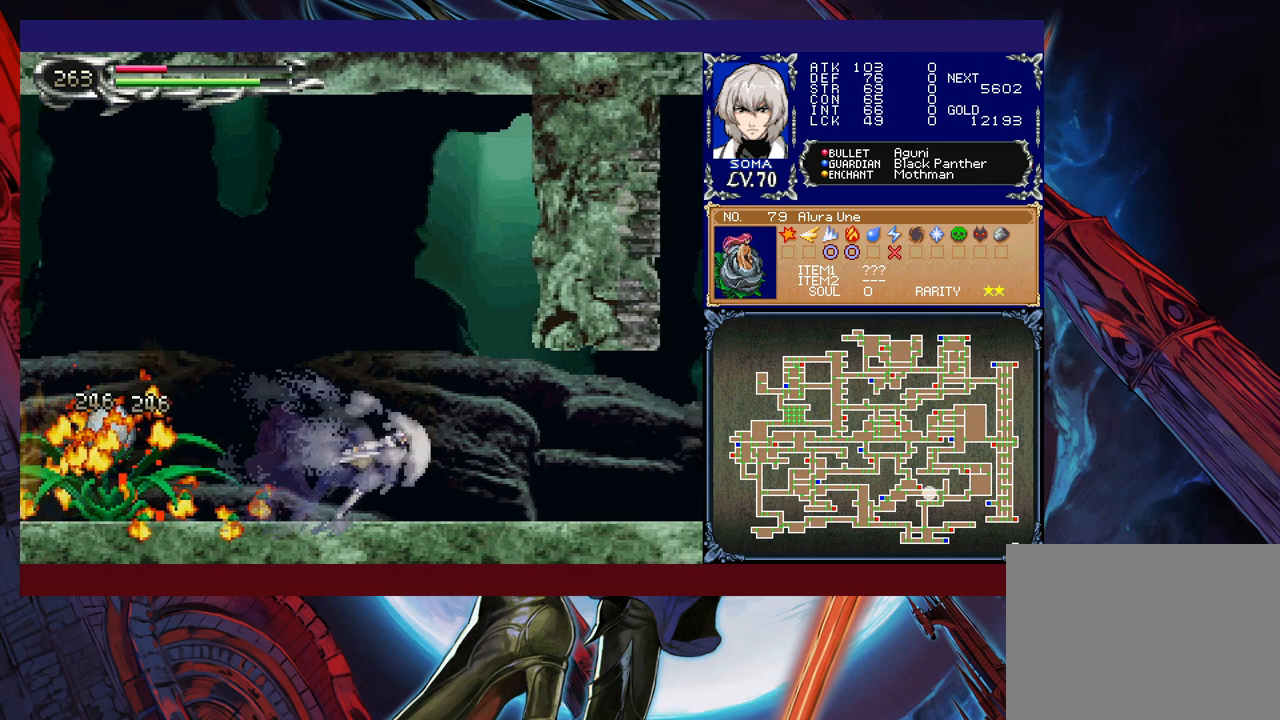
{"buttons": ["B", "R1"], "left_stick": "left", "events": [[367, "B", "down"], [500, "left_stick", "left"]]}
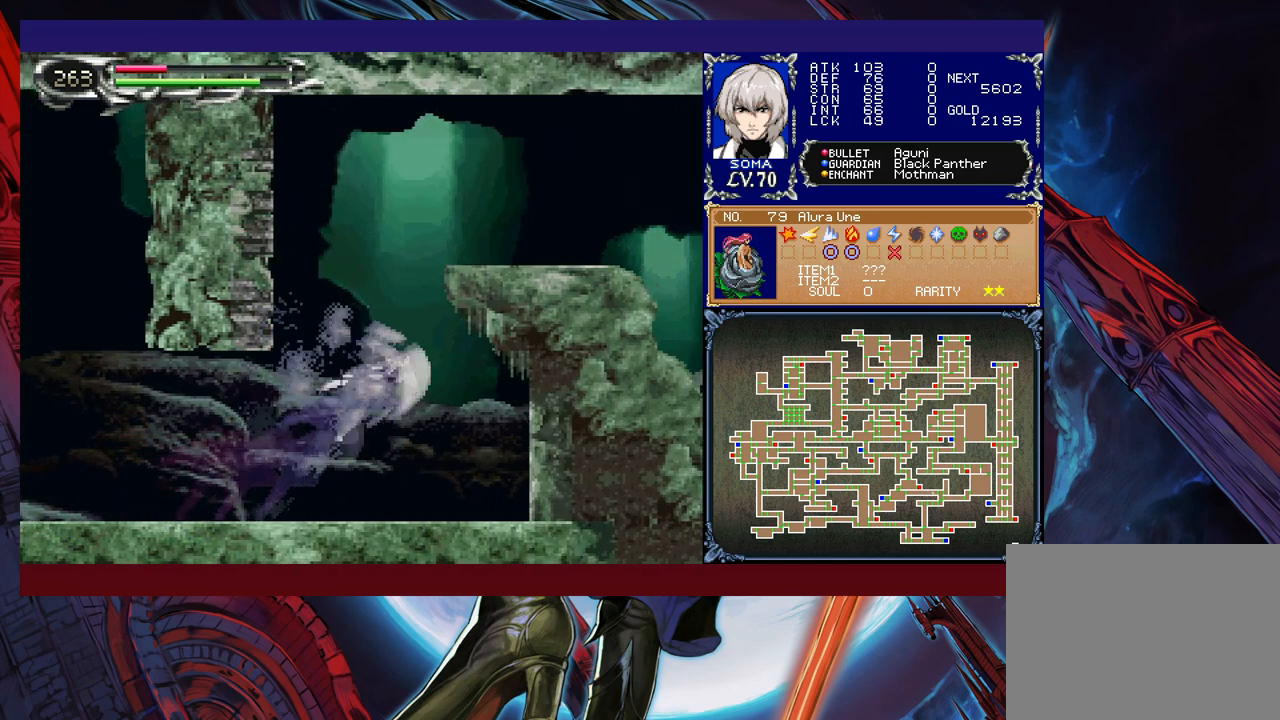
{"buttons": ["R1"], "left_stick": "right", "events": [[100, "B", "up"], [150, "B", "down"], [167, "left_stick", "right"], [450, "B", "up"]]}
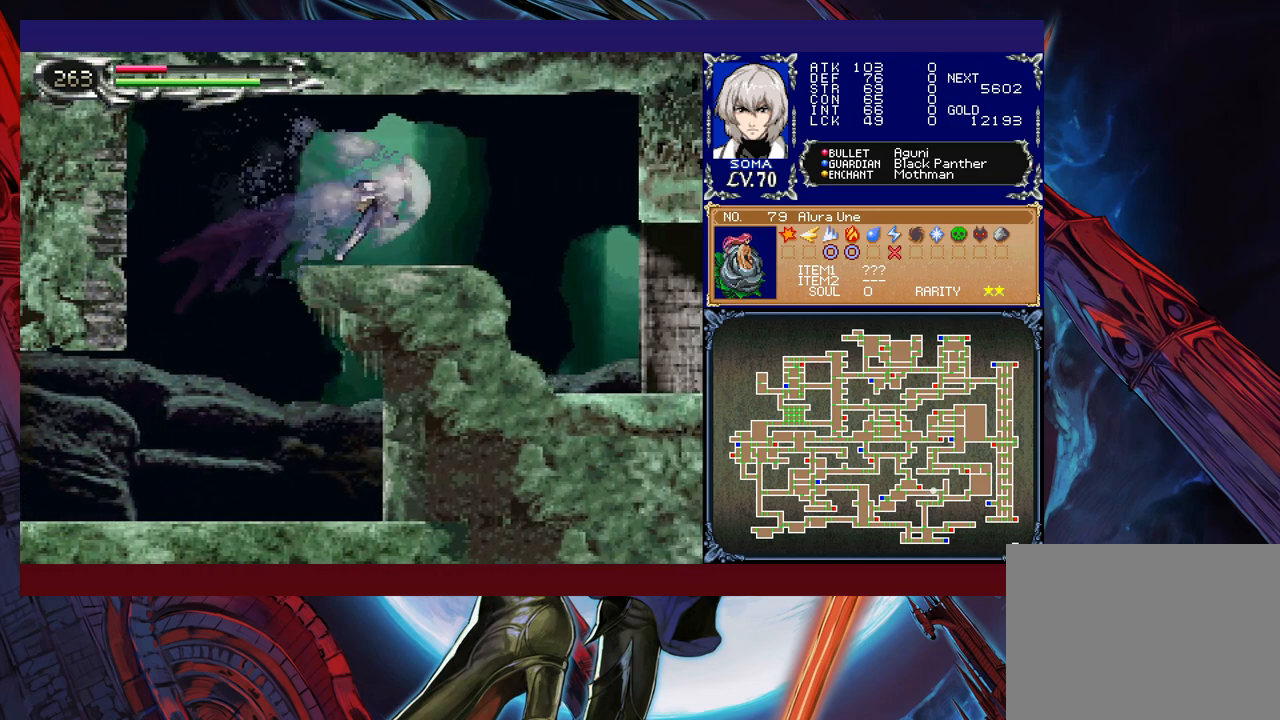
{"buttons": ["R1"], "left_stick": "left", "events": [[467, "left_stick", "left"]]}
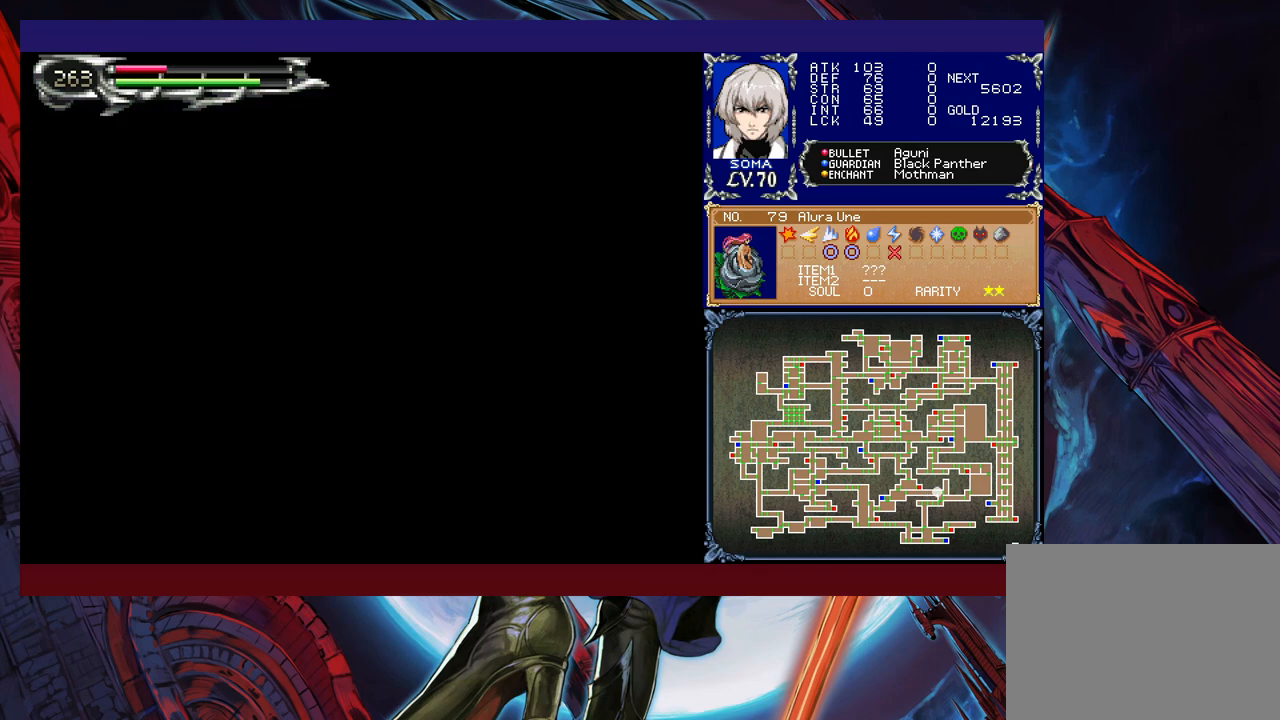
{"buttons": ["R1"], "left_stick": "left", "events": [[267, "B", "down"], [400, "B", "up"]]}
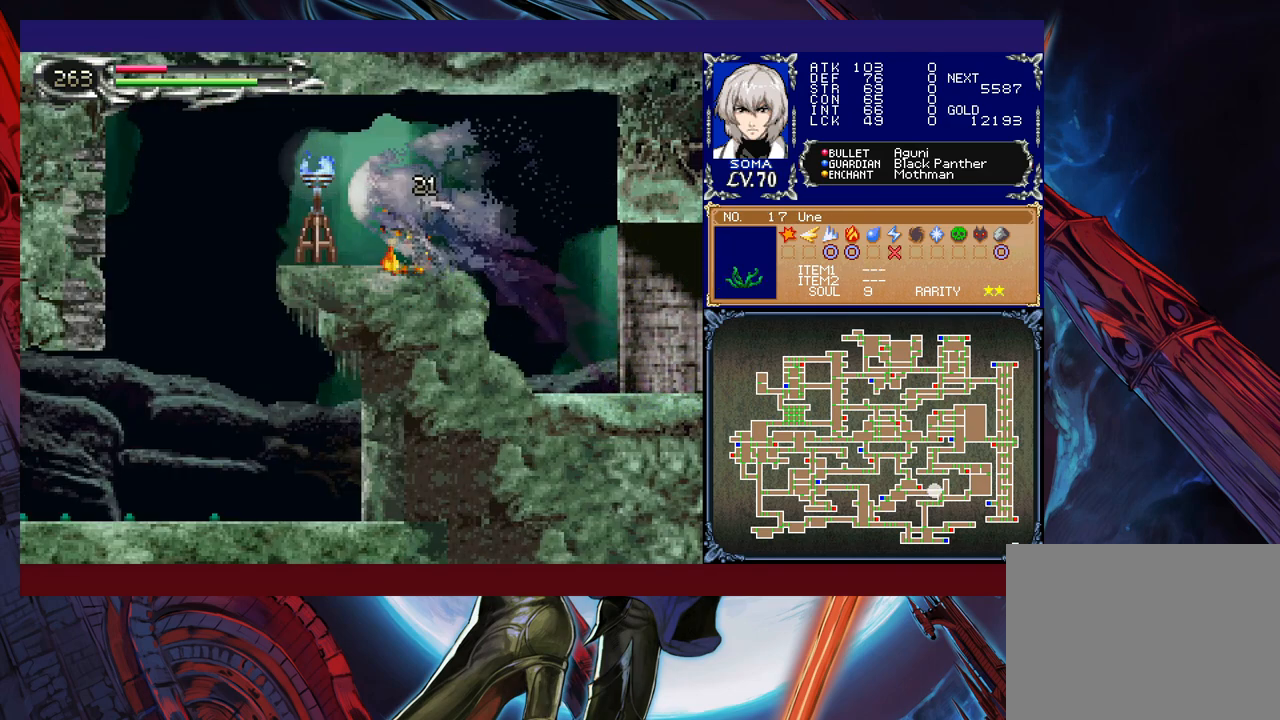
{"buttons": ["R1"], "left_stick": "right", "events": [[300, "left_stick", "right"]]}
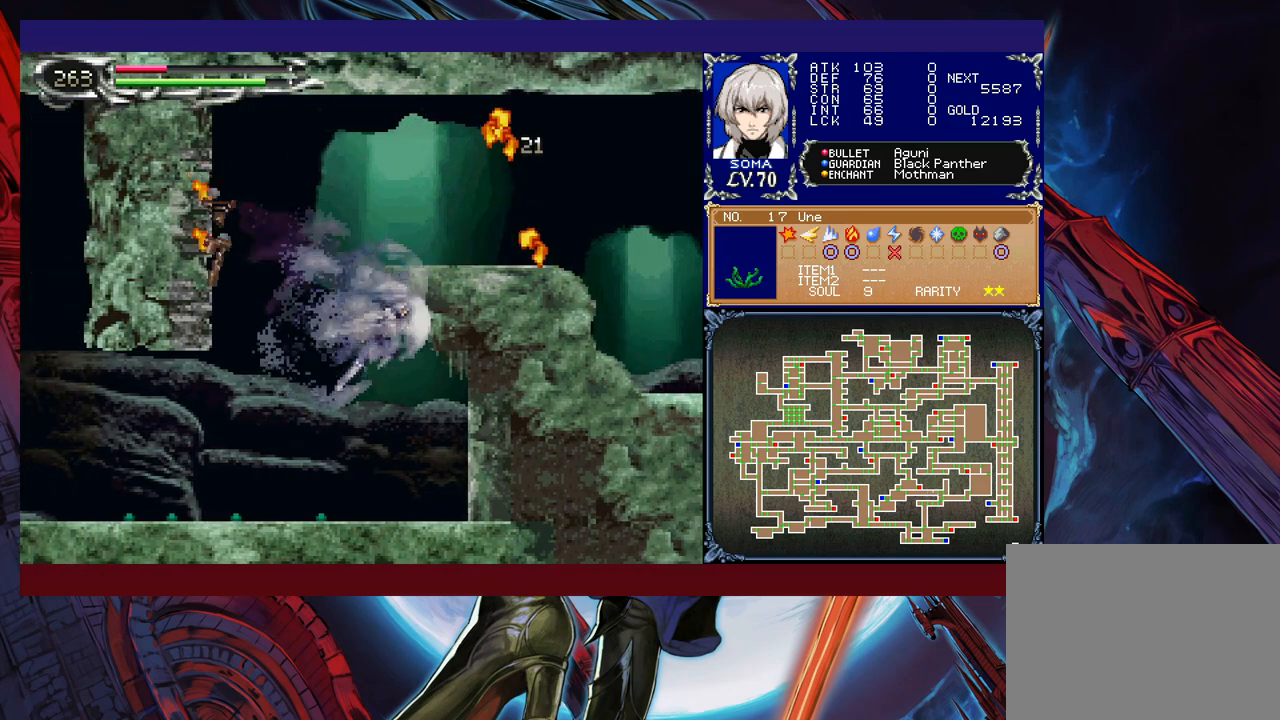
{"buttons": ["R1"], "left_stick": "left", "events": [[117, "left_stick", "left"]]}
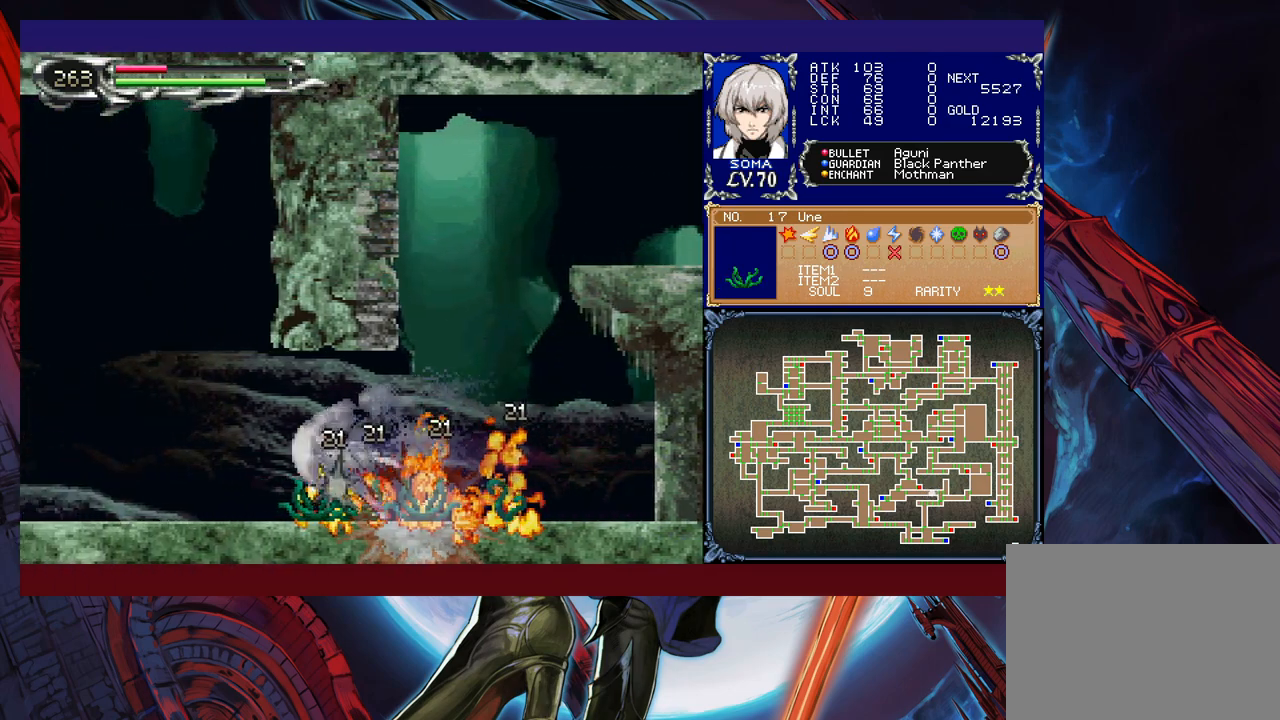
{"buttons": [], "left_stick": "left", "events": [[150, "left_stick", "up-left"], [167, "B", "down"], [267, "B", "up"], [267, "R1", "up"], [300, "A", "down"], [317, "R1", "down"], [317, "left_stick", "left"], [367, "R1", "up"], [400, "A", "up"]]}
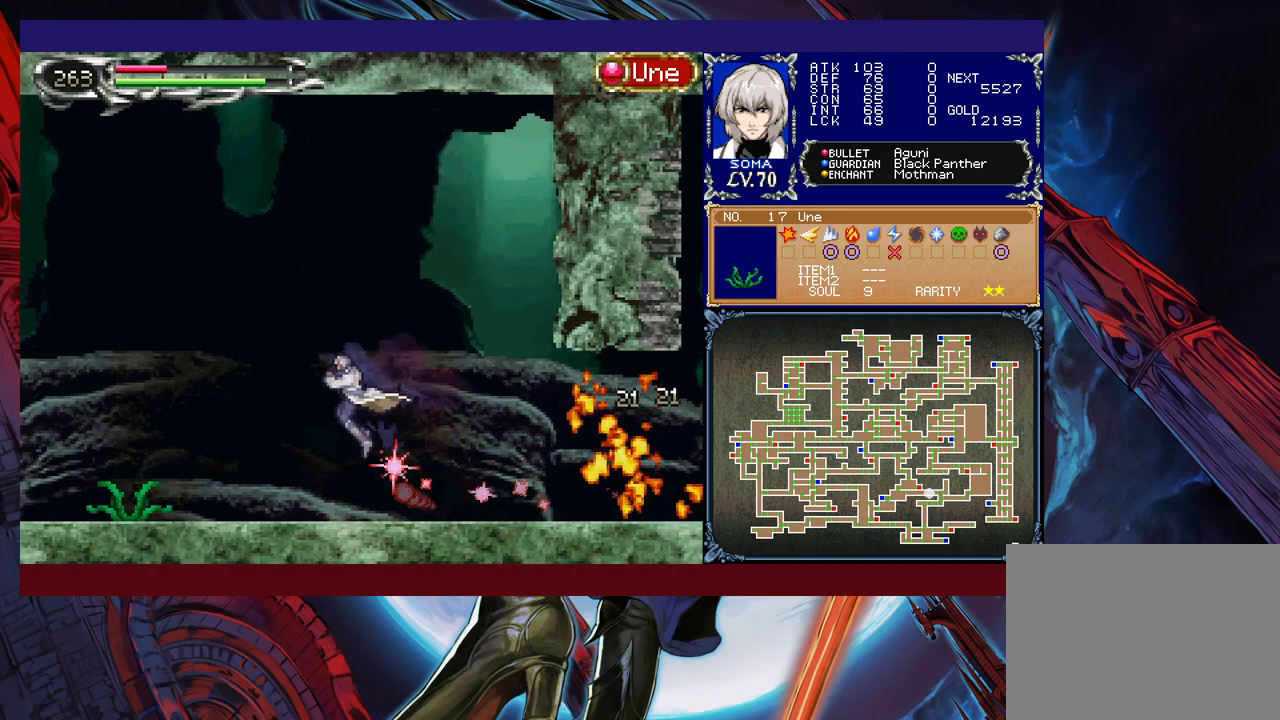
{"buttons": [], "left_stick": "center", "events": [[300, "left_stick", "up"], [350, "A", "down"], [450, "A", "up"], [467, "left_stick", "center"]]}
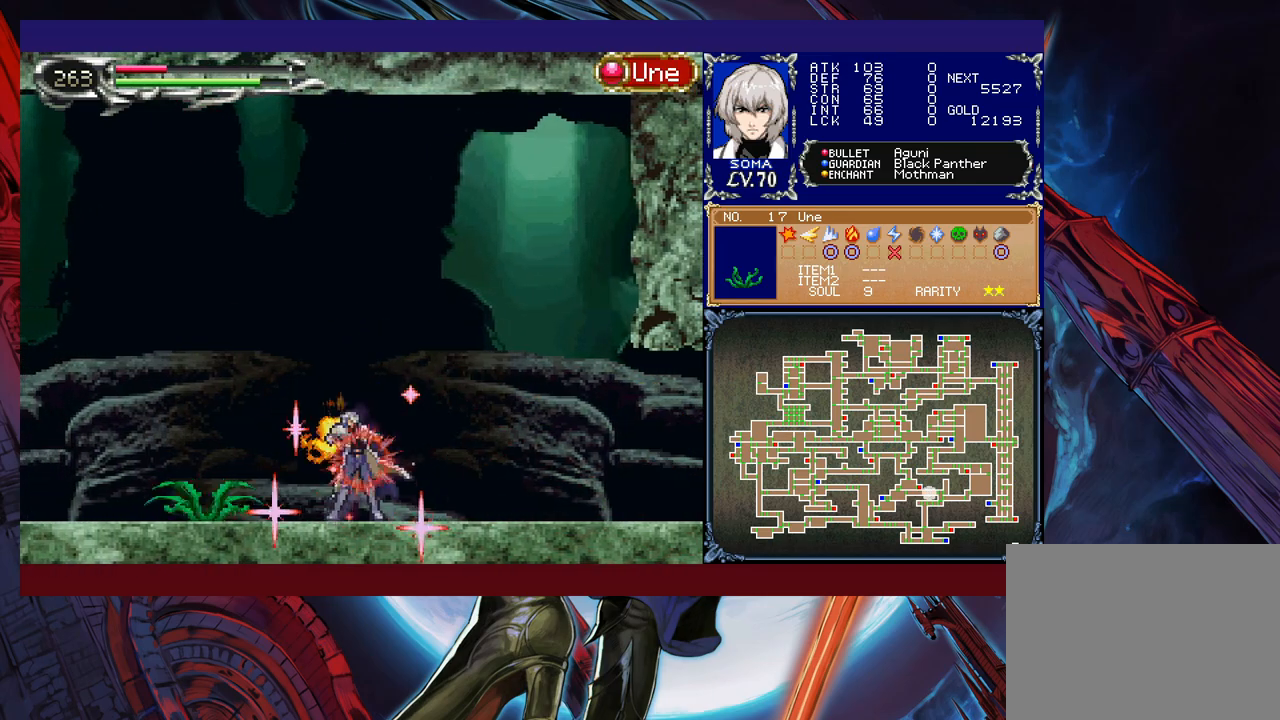
{"buttons": [], "left_stick": "left", "events": [[417, "left_stick", "left"]]}
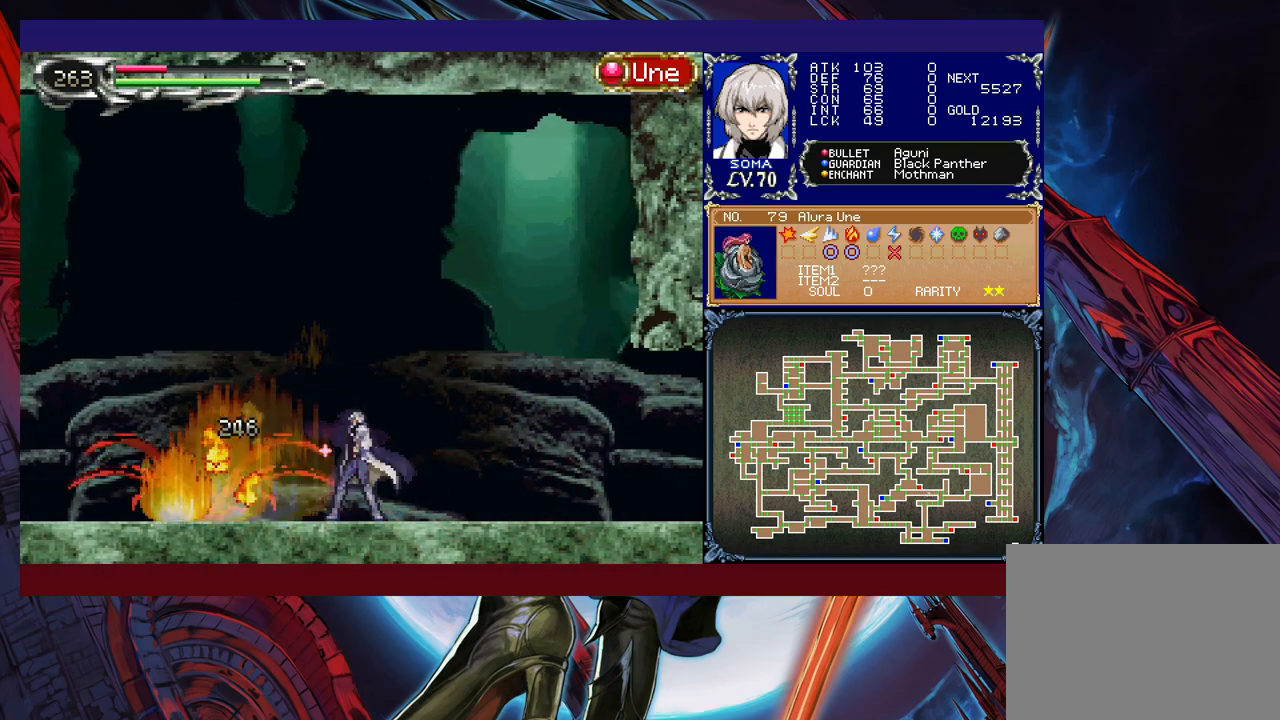
{"buttons": [], "left_stick": "center", "events": [[50, "A", "down"], [67, "left_stick", "down"], [117, "A", "up"], [167, "A", "down"], [267, "A", "up"], [317, "left_stick", "center"]]}
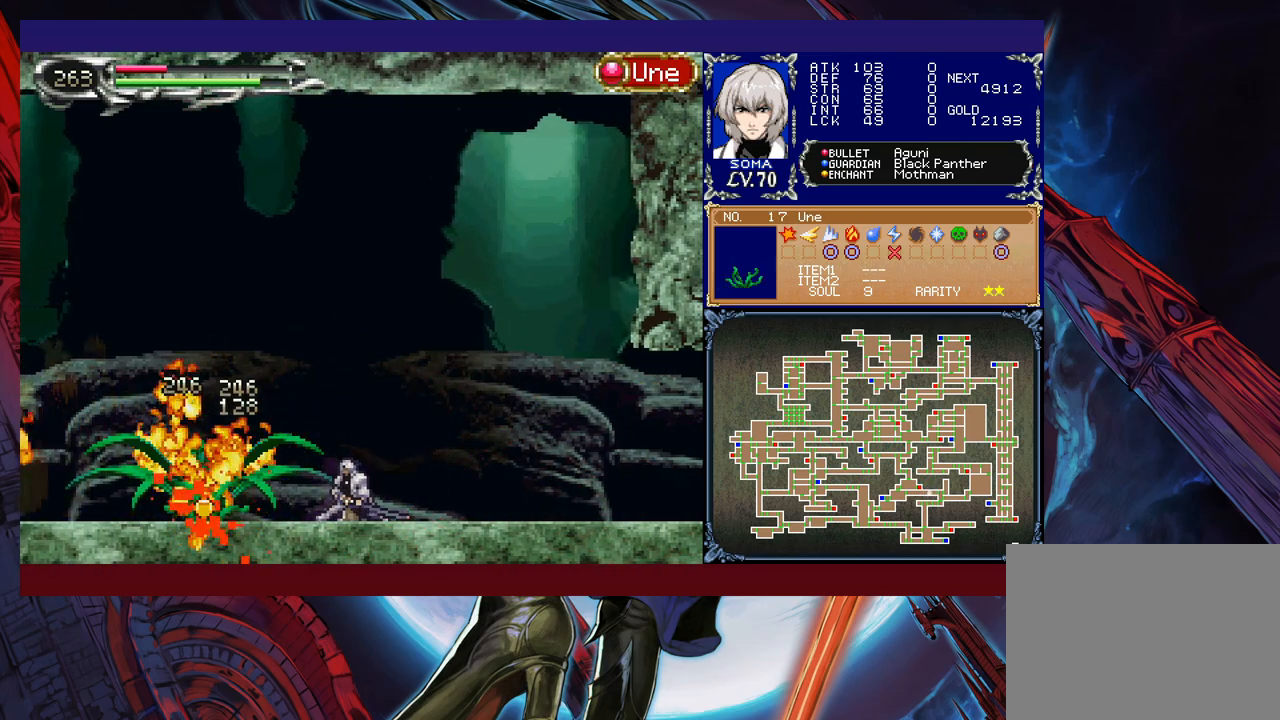
{"buttons": ["R1"], "left_stick": "left", "events": [[217, "left_stick", "left"], [367, "R1", "down"]]}